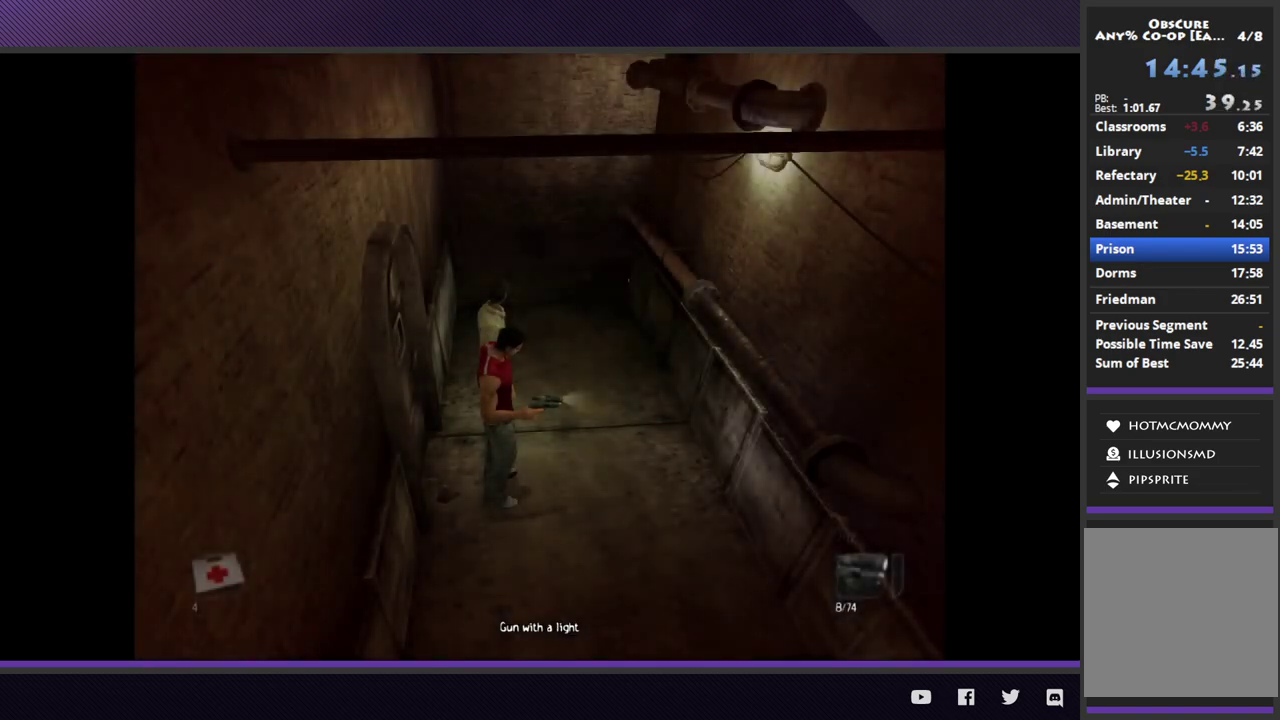
Gameplay with a controller (Xbox layout); each line is a JSON object with the inputs held at the frame after it. "events" lists button and stick changes between this image and that frame as [ms after this image, input, new state], when the widget could be followed in between.
{"buttons": ["R1"], "left_stick": "center", "right_stick": "center", "events": [[33, "DPAD_DOWN", "down"], [150, "DPAD_DOWN", "up"]]}
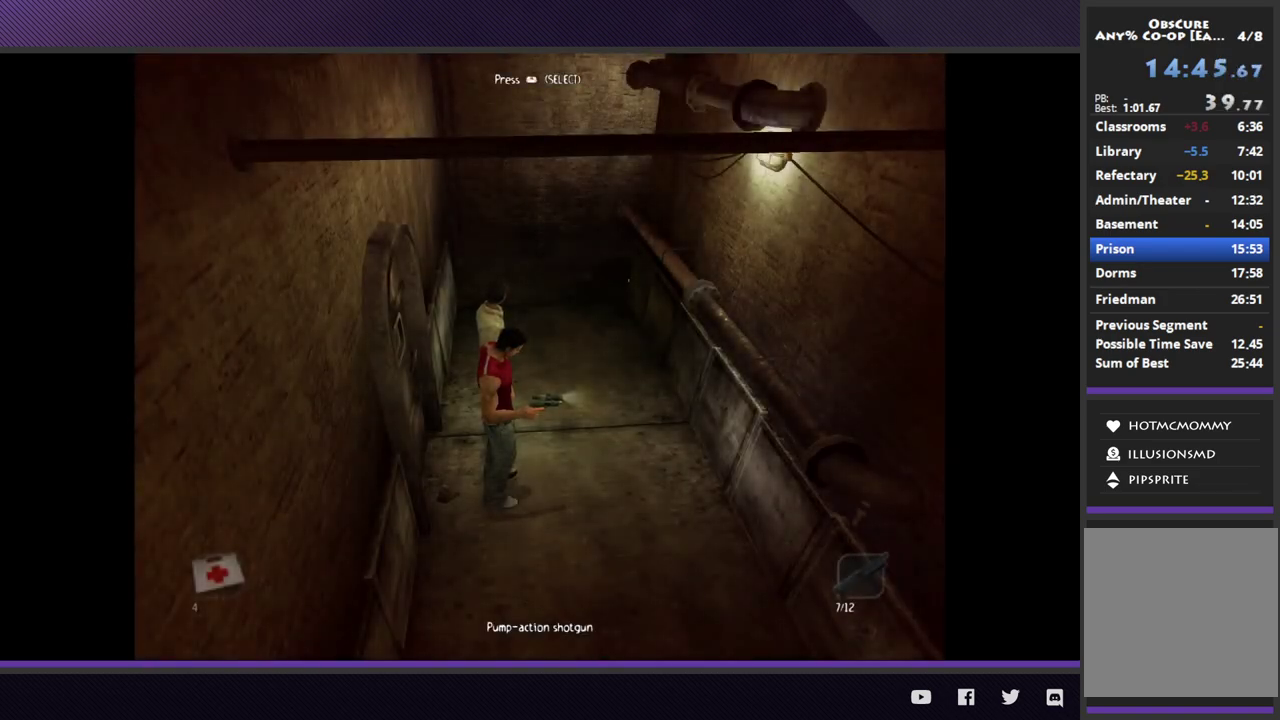
{"buttons": ["R1", "DPAD_DOWN"], "left_stick": "center", "right_stick": "center", "events": [[67, "A", "down"], [183, "A", "up"], [500, "DPAD_DOWN", "down"]]}
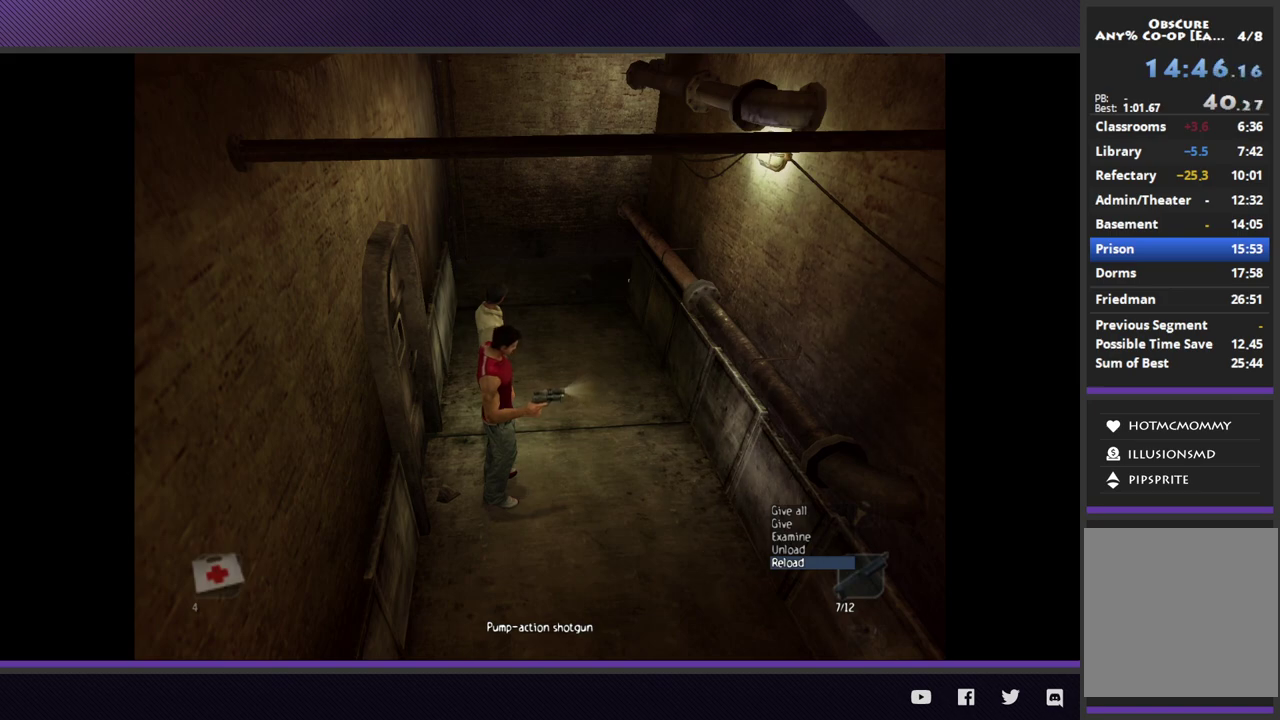
{"buttons": ["R1"], "left_stick": "center", "right_stick": "center", "events": [[100, "DPAD_DOWN", "up"], [233, "DPAD_DOWN", "down"], [317, "DPAD_DOWN", "up"], [417, "A", "down"], [483, "A", "up"]]}
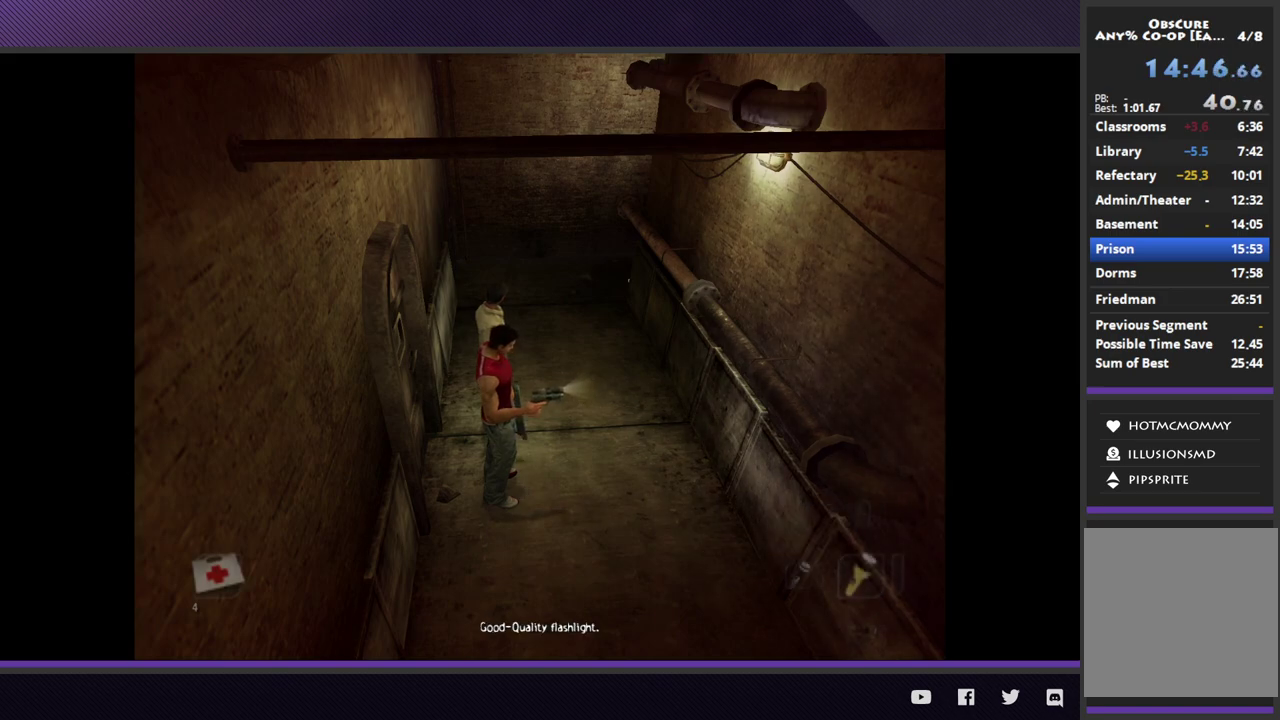
{"buttons": ["R1"], "left_stick": "center", "right_stick": "center", "events": [[167, "DPAD_DOWN", "down"], [283, "DPAD_DOWN", "up"]]}
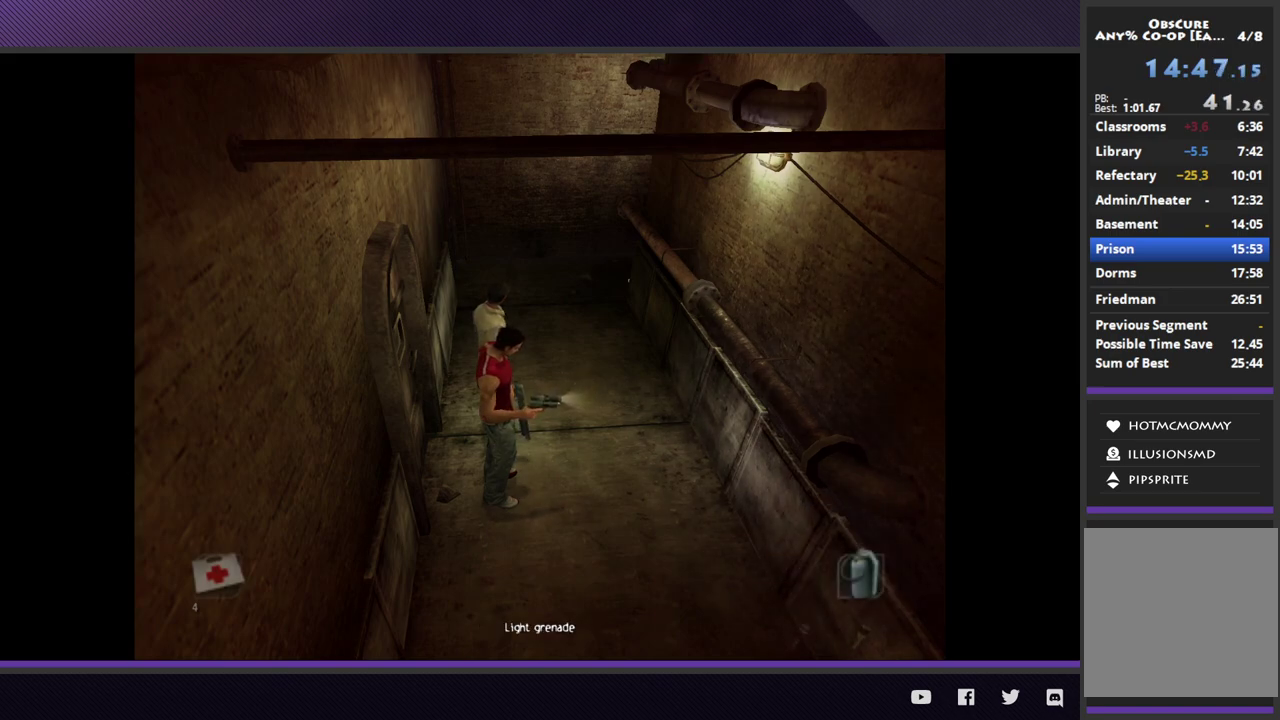
{"buttons": ["R1"], "left_stick": "center", "right_stick": "center", "events": [[133, "DPAD_UP", "down"], [233, "DPAD_UP", "up"]]}
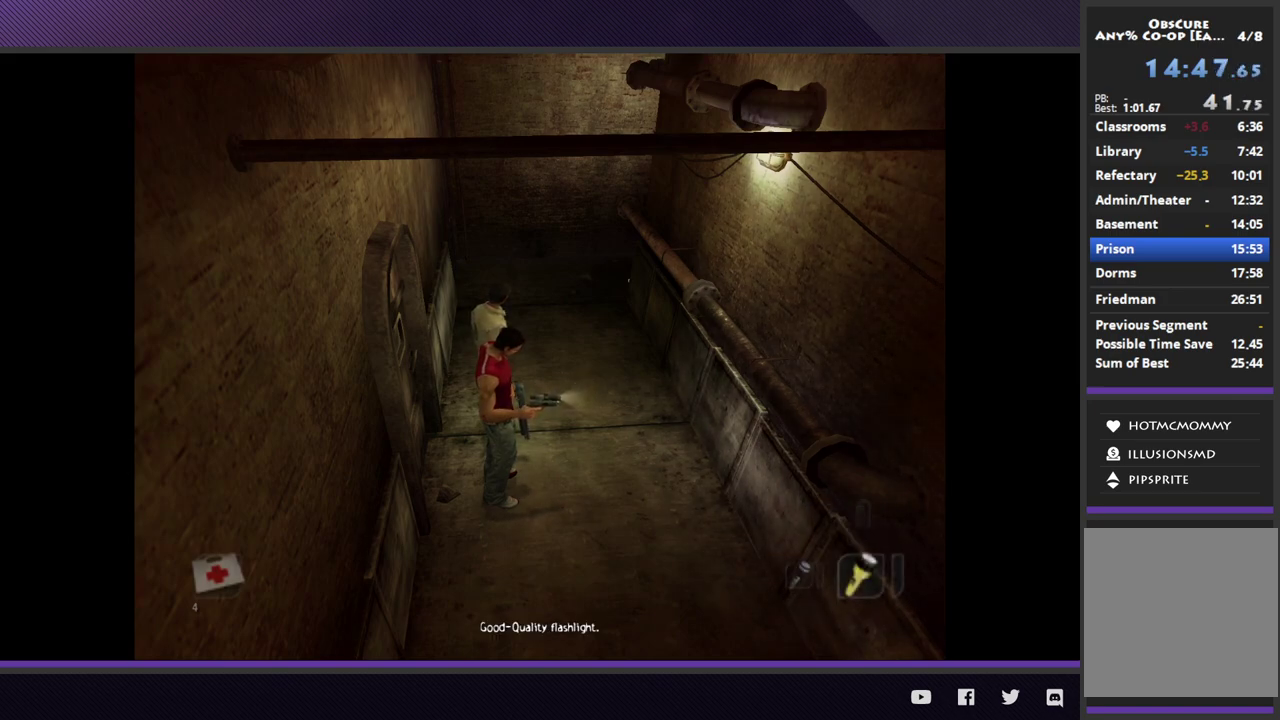
{"buttons": ["R1"], "left_stick": "center", "right_stick": "center", "events": [[350, "A", "down"], [450, "A", "up"]]}
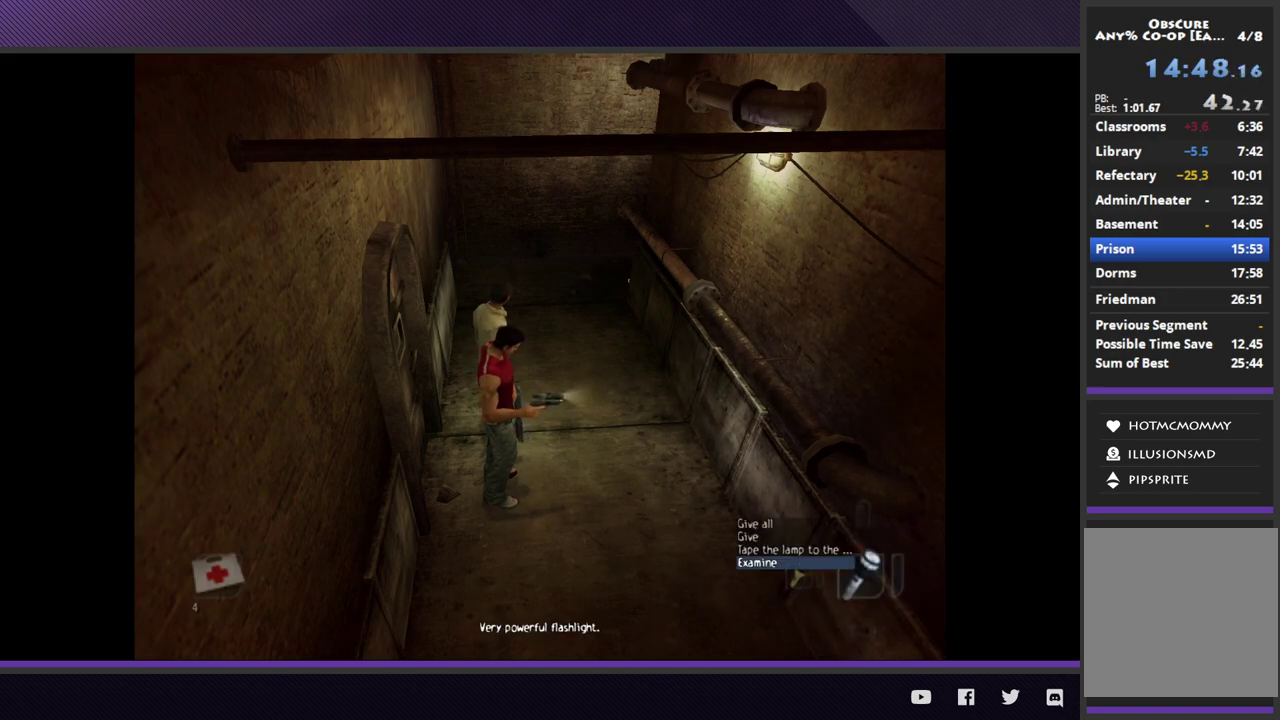
{"buttons": ["R1", "DPAD_DOWN"], "left_stick": "center", "right_stick": "center", "events": [[300, "DPAD_DOWN", "down"], [367, "DPAD_DOWN", "up"], [500, "DPAD_DOWN", "down"]]}
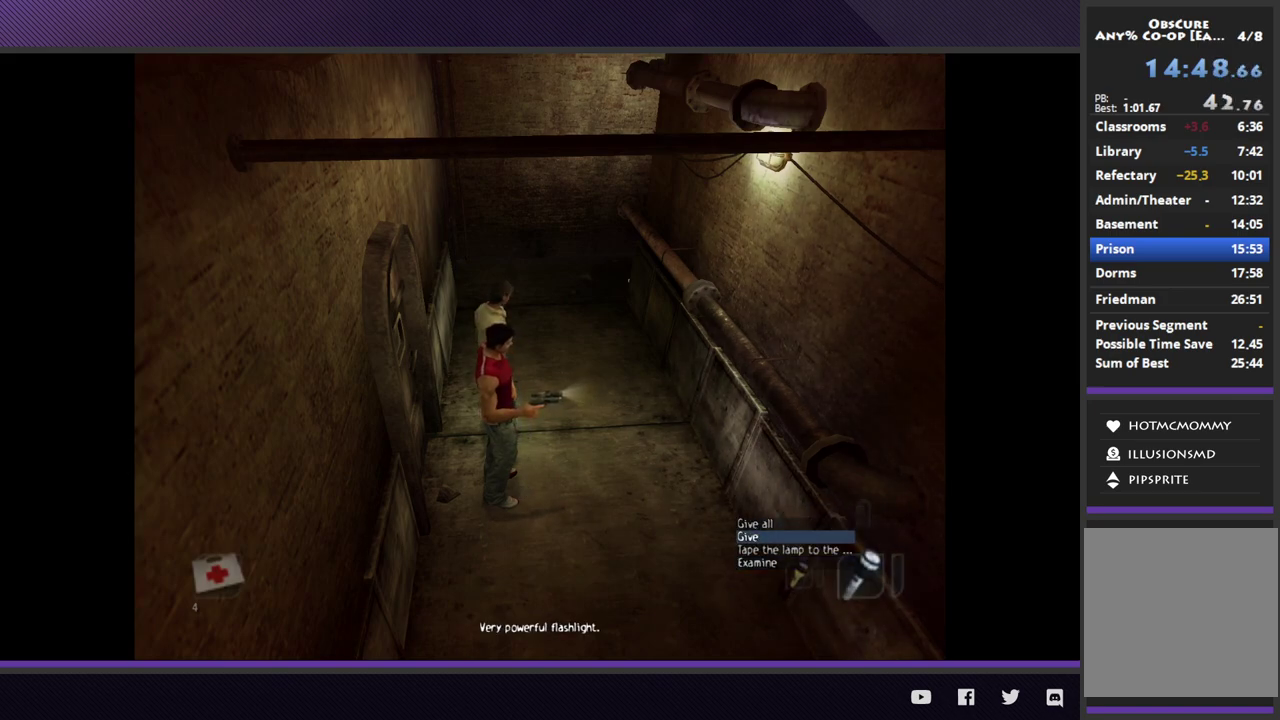
{"buttons": ["A", "L1"], "left_stick": "center", "right_stick": "center", "events": [[67, "DPAD_DOWN", "up"], [183, "A", "down"], [250, "A", "up"], [250, "R1", "up"], [383, "L1", "down"], [500, "A", "down"]]}
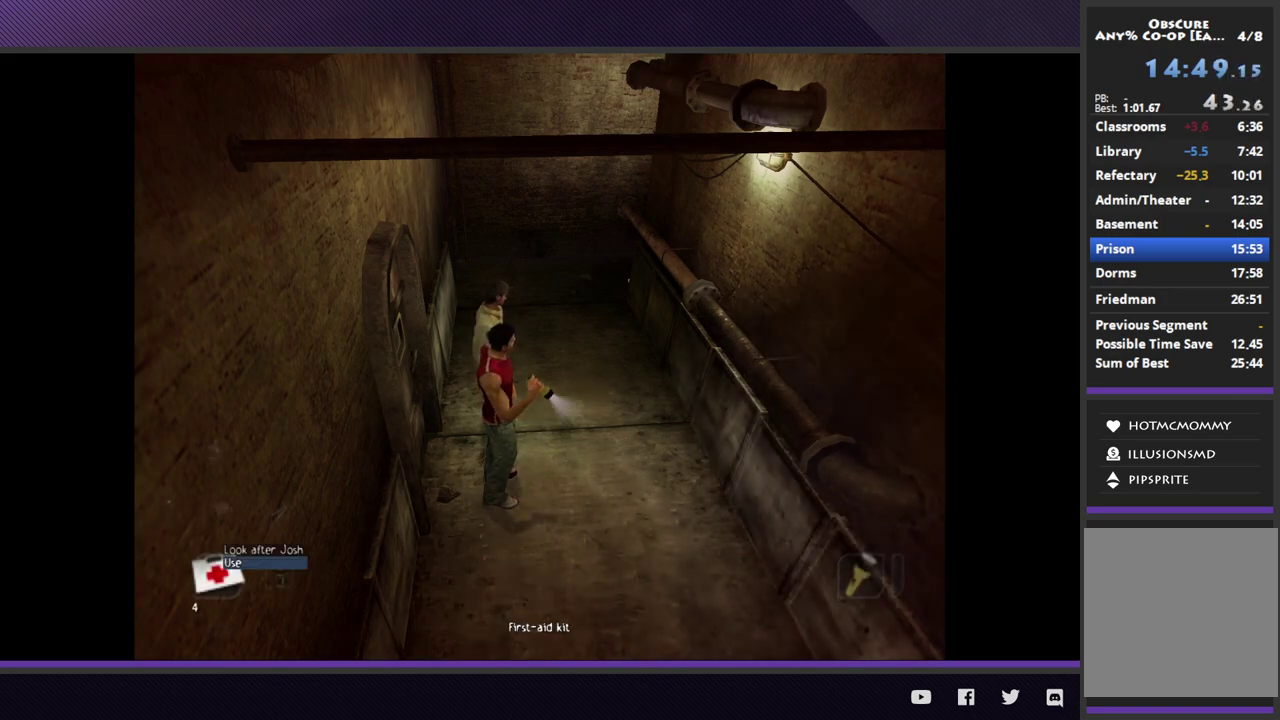
{"buttons": [], "left_stick": "down-right", "right_stick": "center", "events": [[83, "A", "up"], [200, "A", "down"], [300, "A", "up"], [317, "L1", "up"], [333, "left_stick", "down-right"]]}
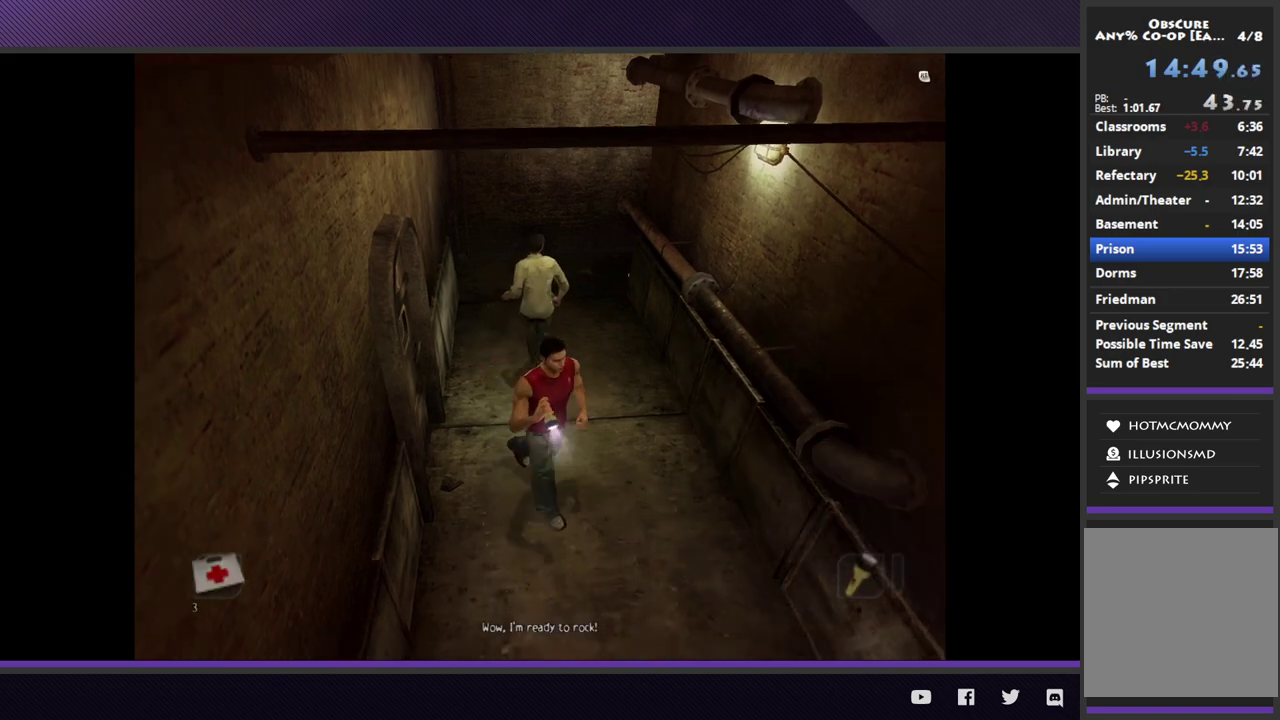
{"buttons": ["R2"], "left_stick": "down-right", "right_stick": "center", "events": [[83, "R2", "down"]]}
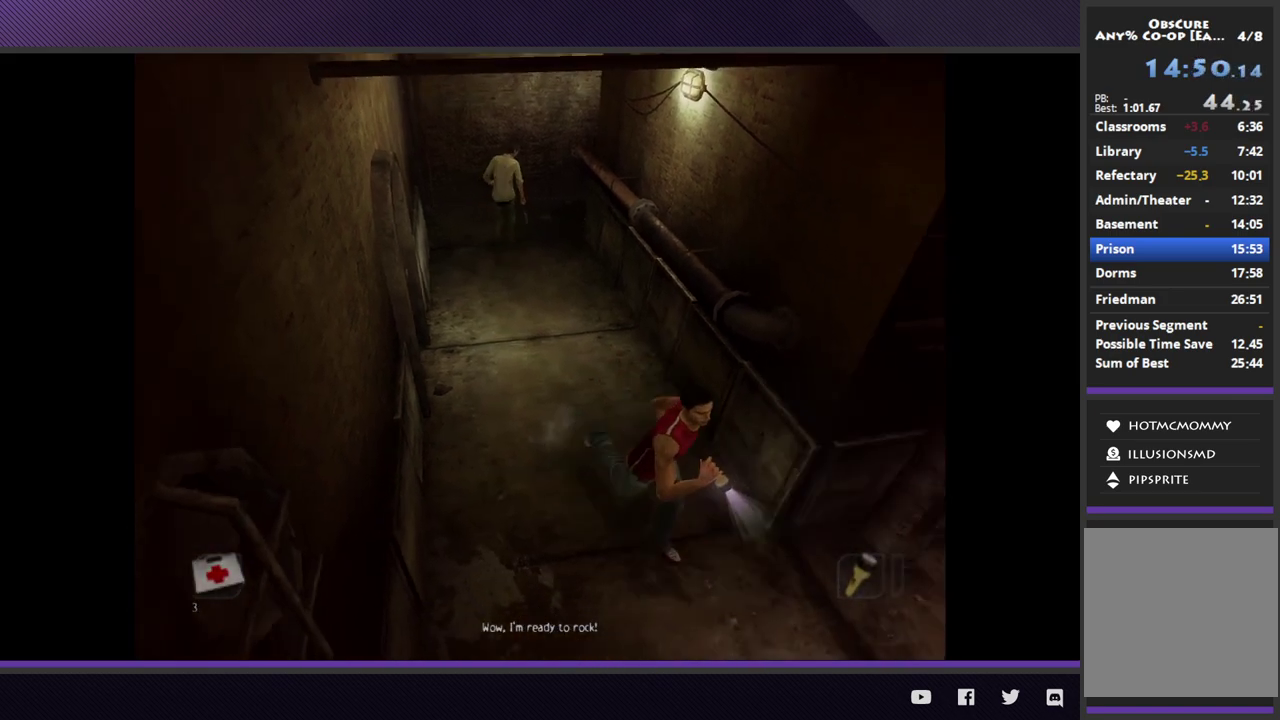
{"buttons": [], "left_stick": "up-right", "right_stick": "center", "events": [[283, "R2", "up"], [283, "left_stick", "right"], [333, "left_stick", "up-right"]]}
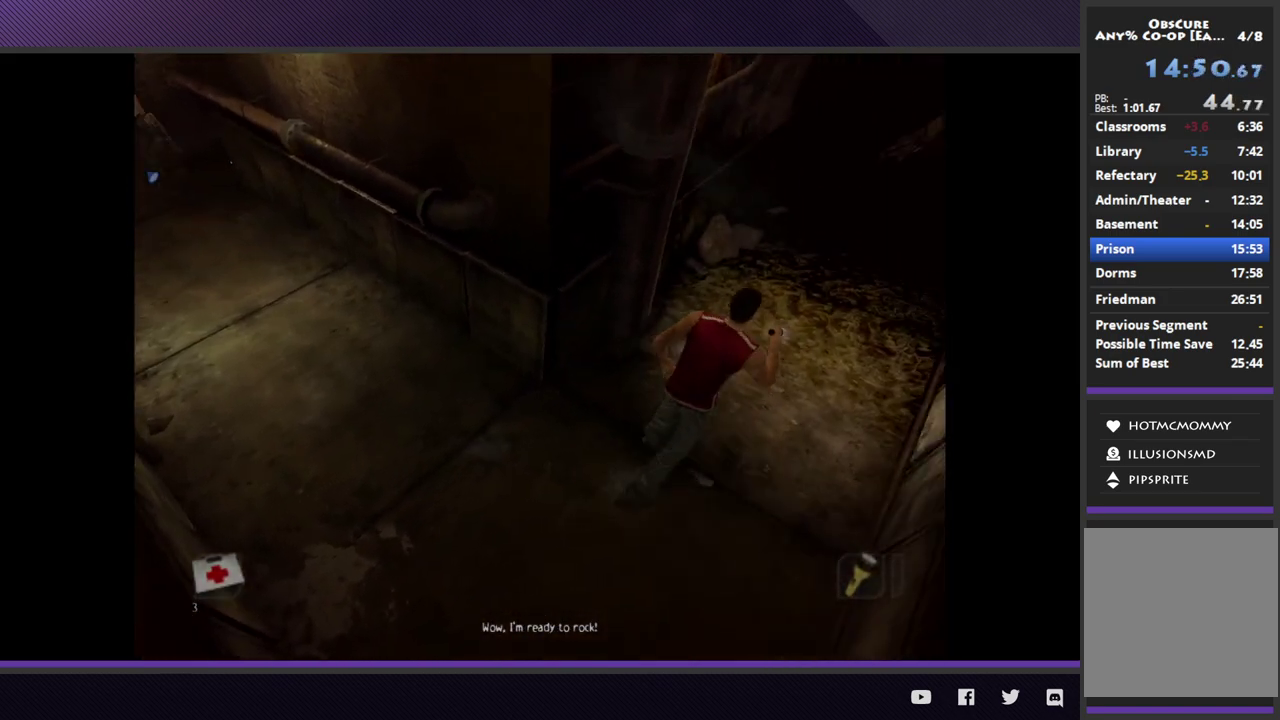
{"buttons": ["R2"], "left_stick": "up-right", "right_stick": "center", "events": [[183, "R2", "down"]]}
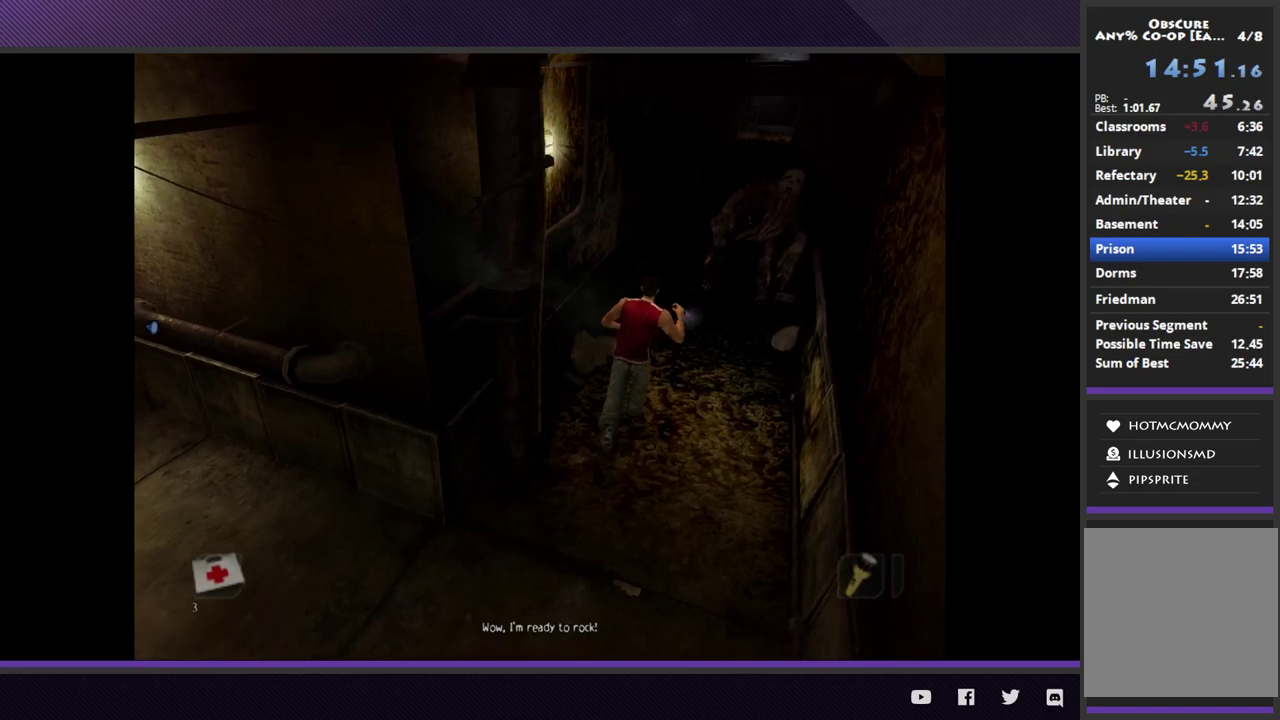
{"buttons": ["R2"], "left_stick": "up", "right_stick": "center", "events": [[217, "left_stick", "up"], [283, "R2", "up"], [433, "R2", "down"]]}
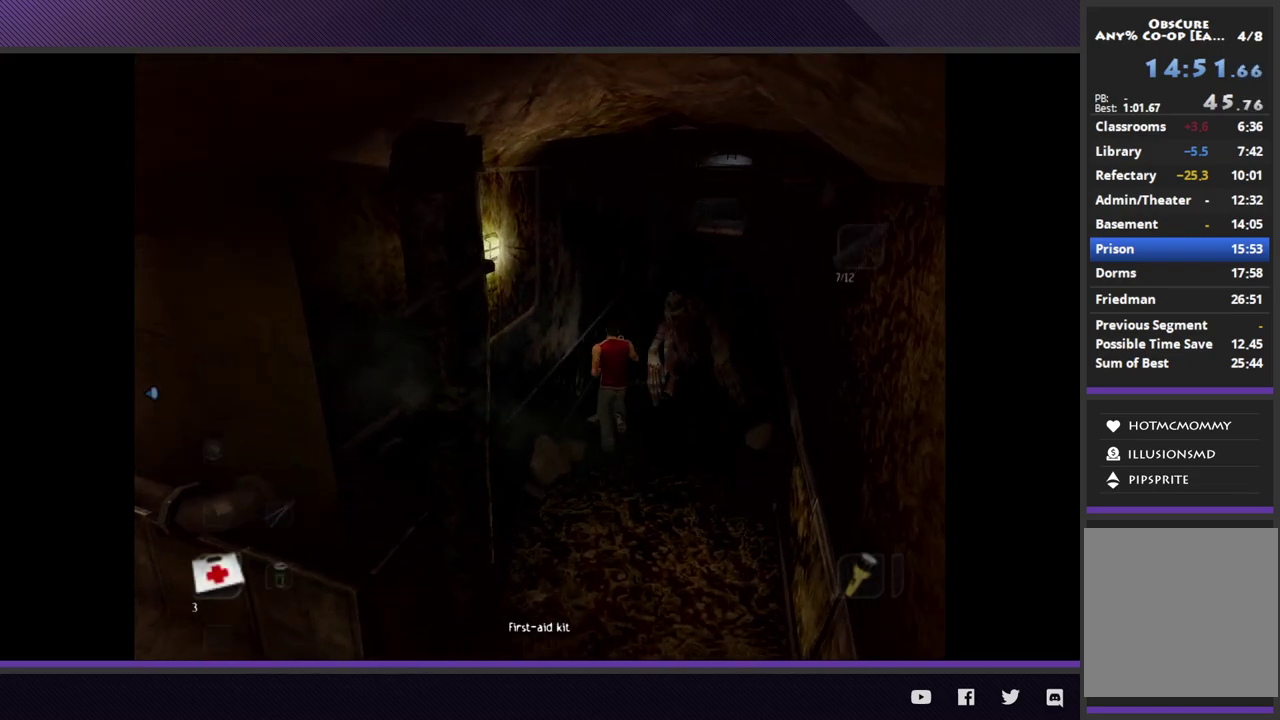
{"buttons": ["R2"], "left_stick": "up-right", "right_stick": "center", "events": [[283, "left_stick", "up-right"]]}
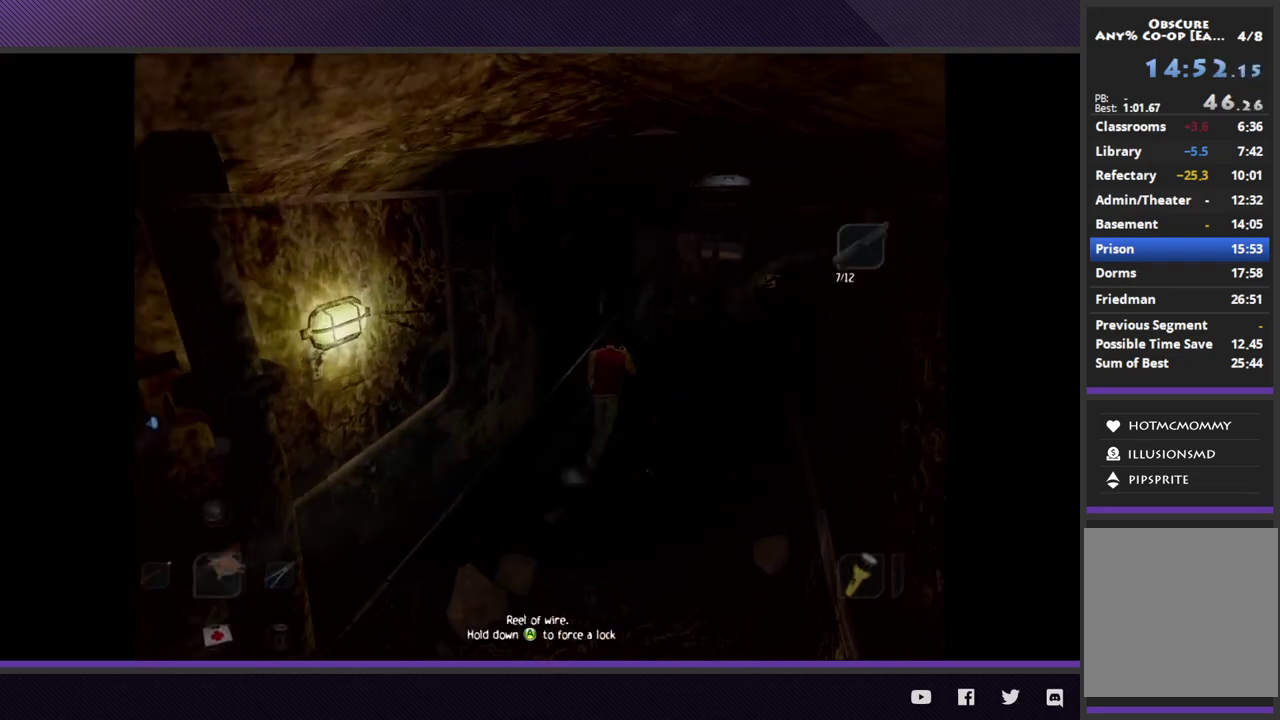
{"buttons": ["R2"], "left_stick": "up-right", "right_stick": "center", "events": [[183, "R2", "up"], [350, "R2", "down"]]}
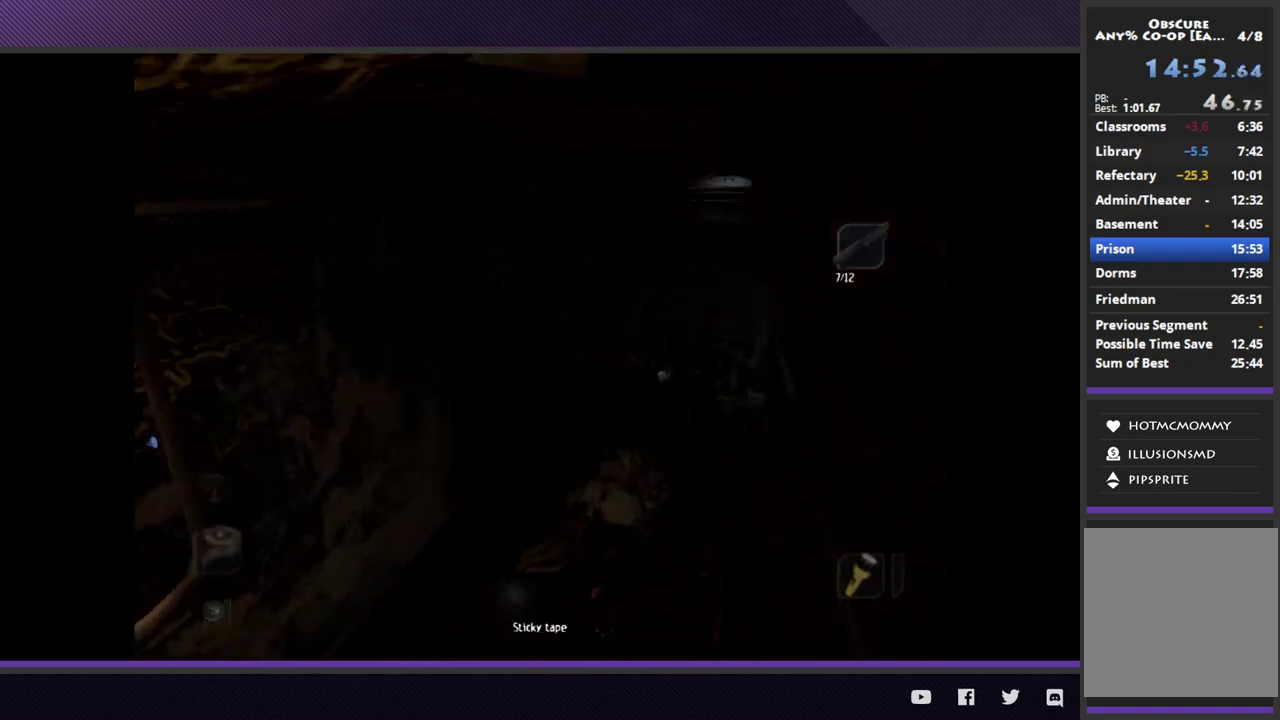
{"buttons": [], "left_stick": "up-right", "right_stick": "center", "events": [[133, "left_stick", "up"], [183, "left_stick", "up-right"], [367, "R2", "up"]]}
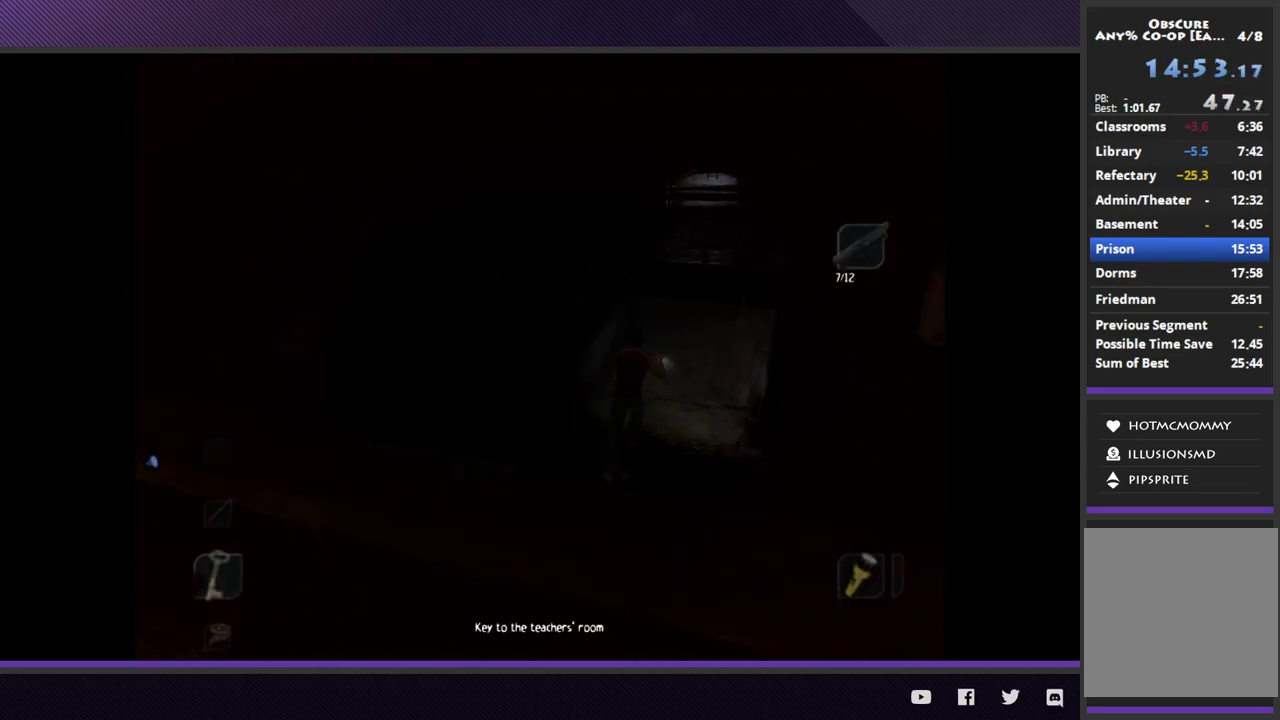
{"buttons": ["R2"], "left_stick": "up-right", "right_stick": "center", "events": [[183, "R2", "down"]]}
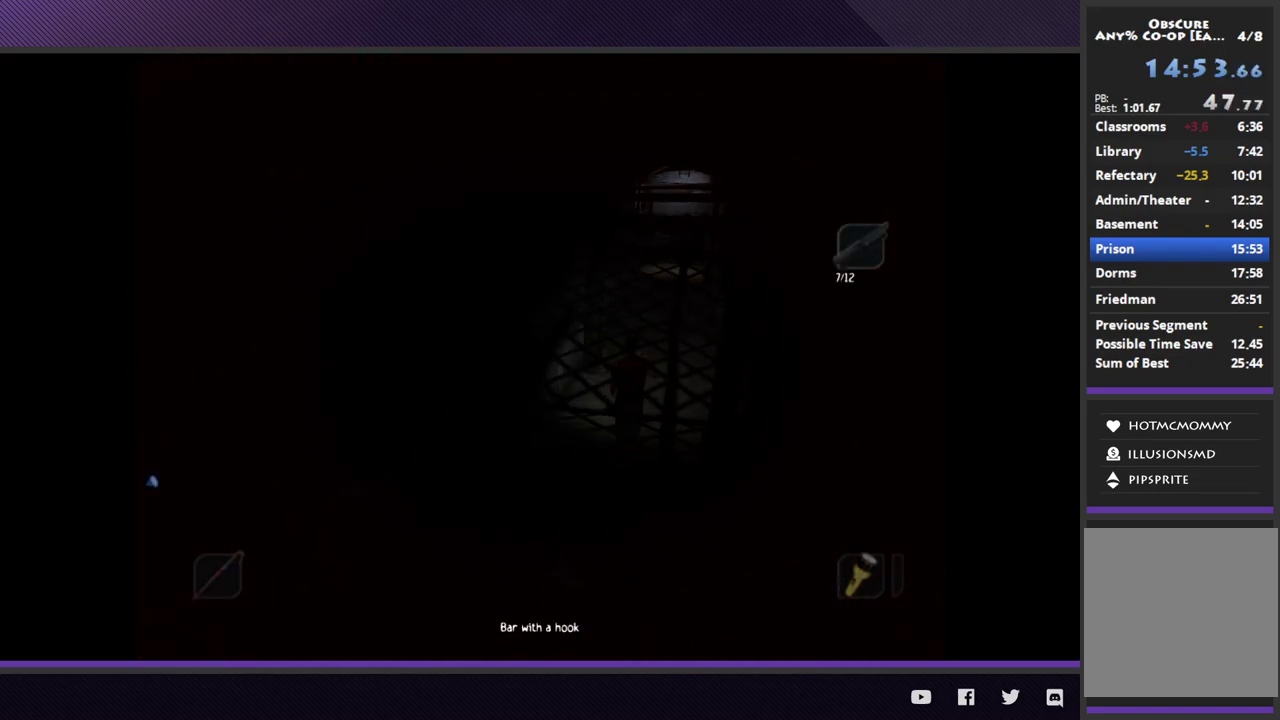
{"buttons": [], "left_stick": "up-right", "right_stick": "center", "events": [[333, "R2", "up"]]}
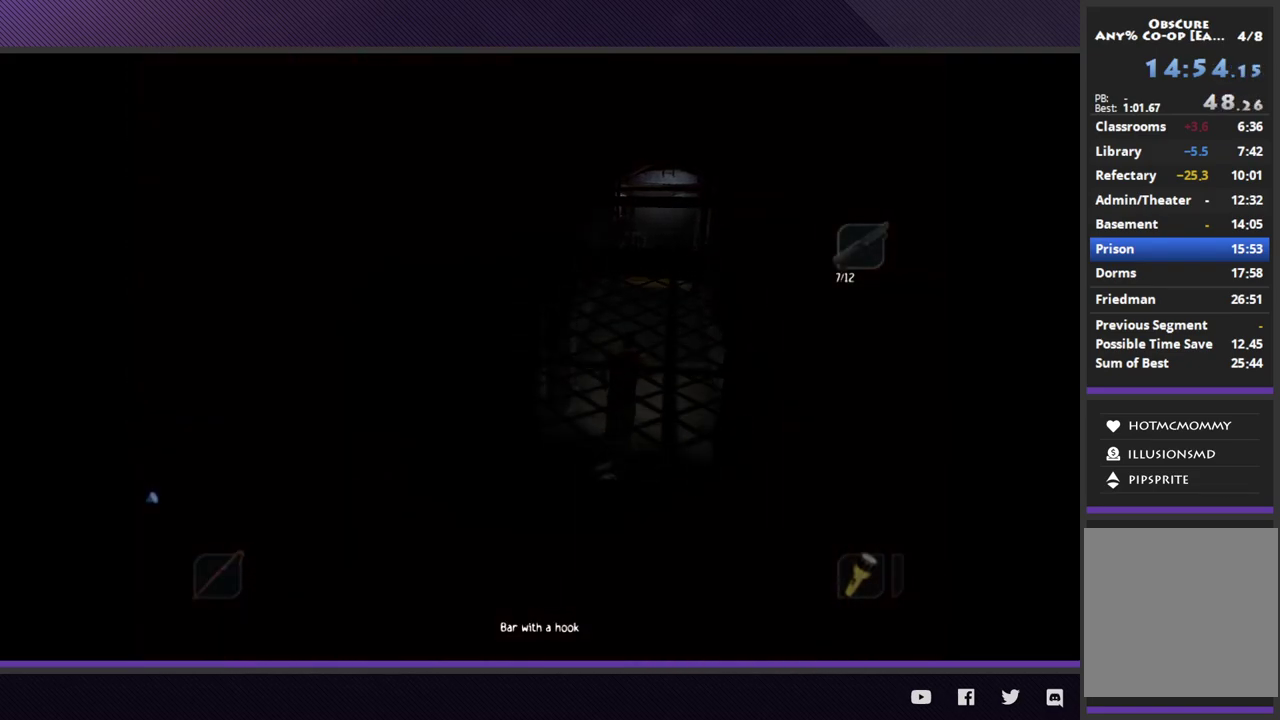
{"buttons": ["R2"], "left_stick": "up-right", "right_stick": "center", "events": [[50, "R2", "down"]]}
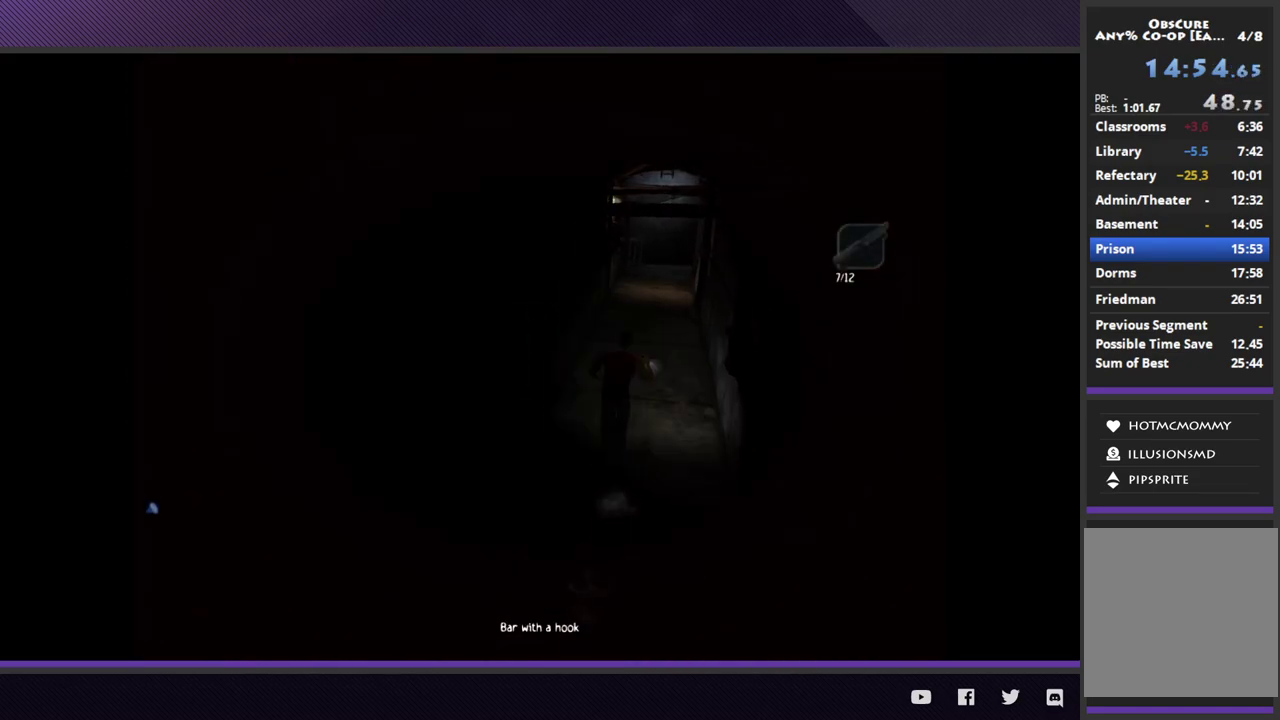
{"buttons": ["R2"], "left_stick": "up-right", "right_stick": "center", "events": [[167, "R2", "up"], [350, "R2", "down"]]}
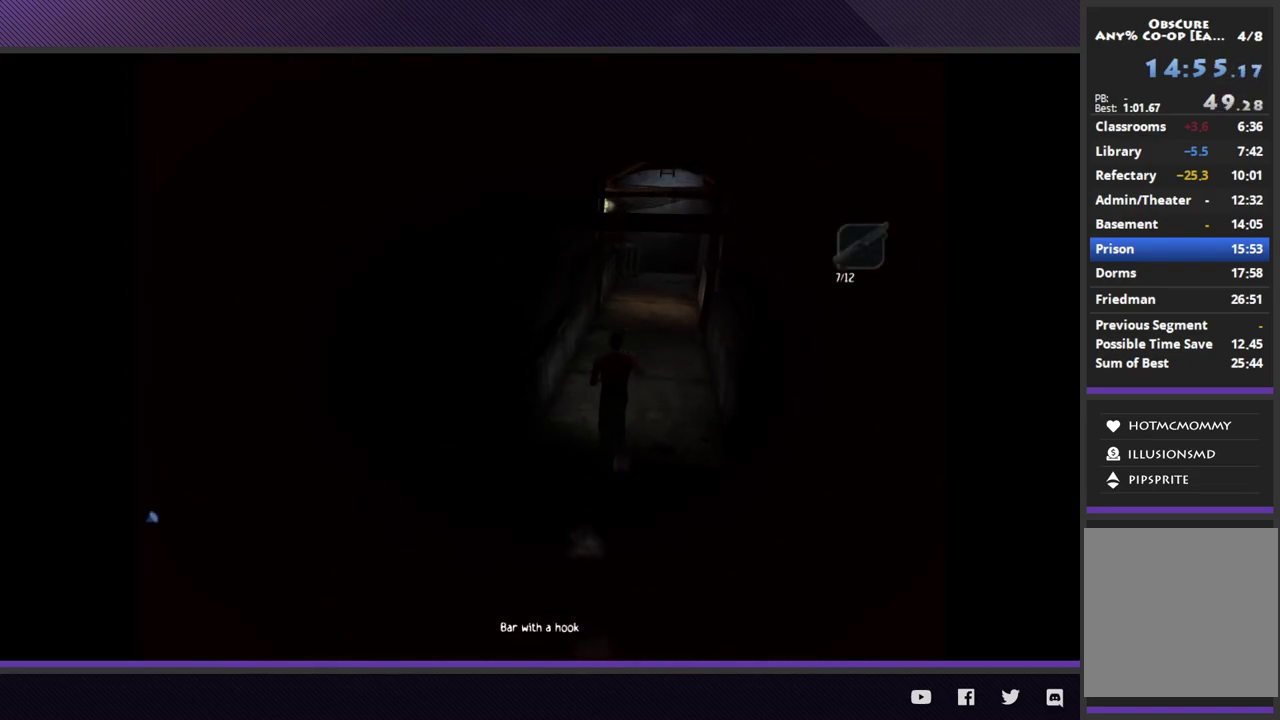
{"buttons": [], "left_stick": "up-right", "right_stick": "center", "events": [[367, "R2", "up"]]}
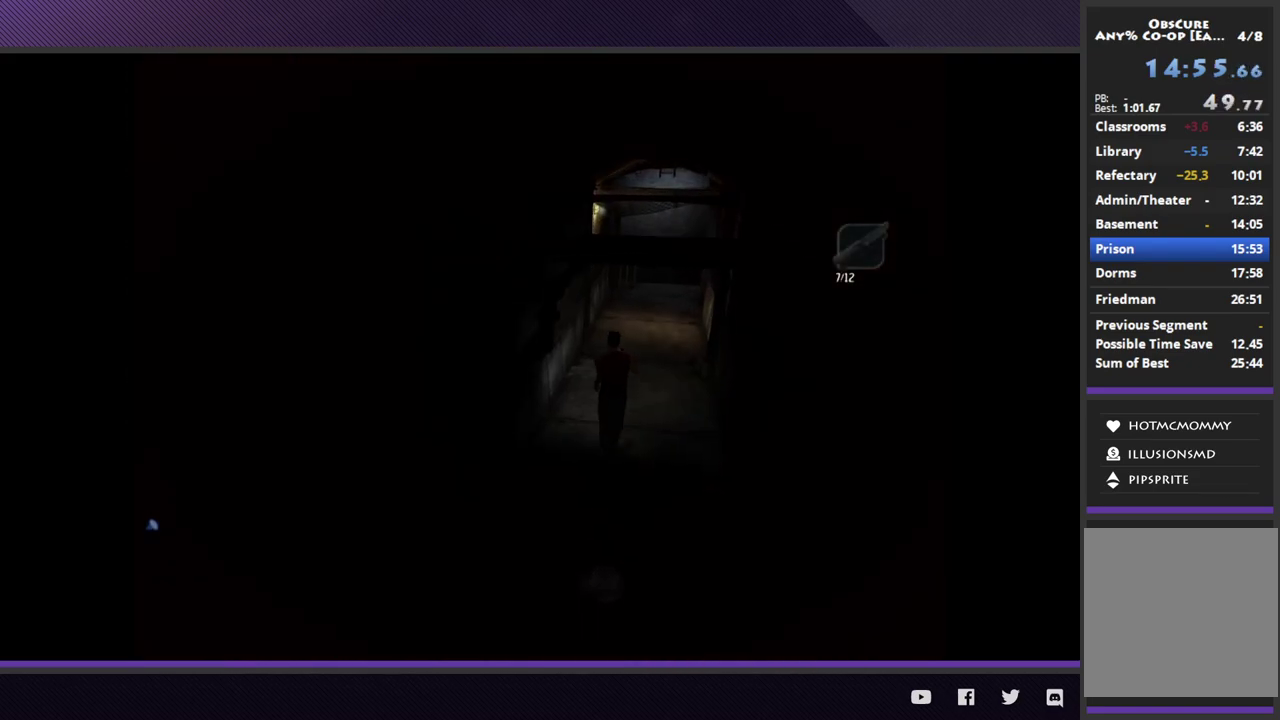
{"buttons": ["R2"], "left_stick": "up-right", "right_stick": "center", "events": [[83, "R2", "down"]]}
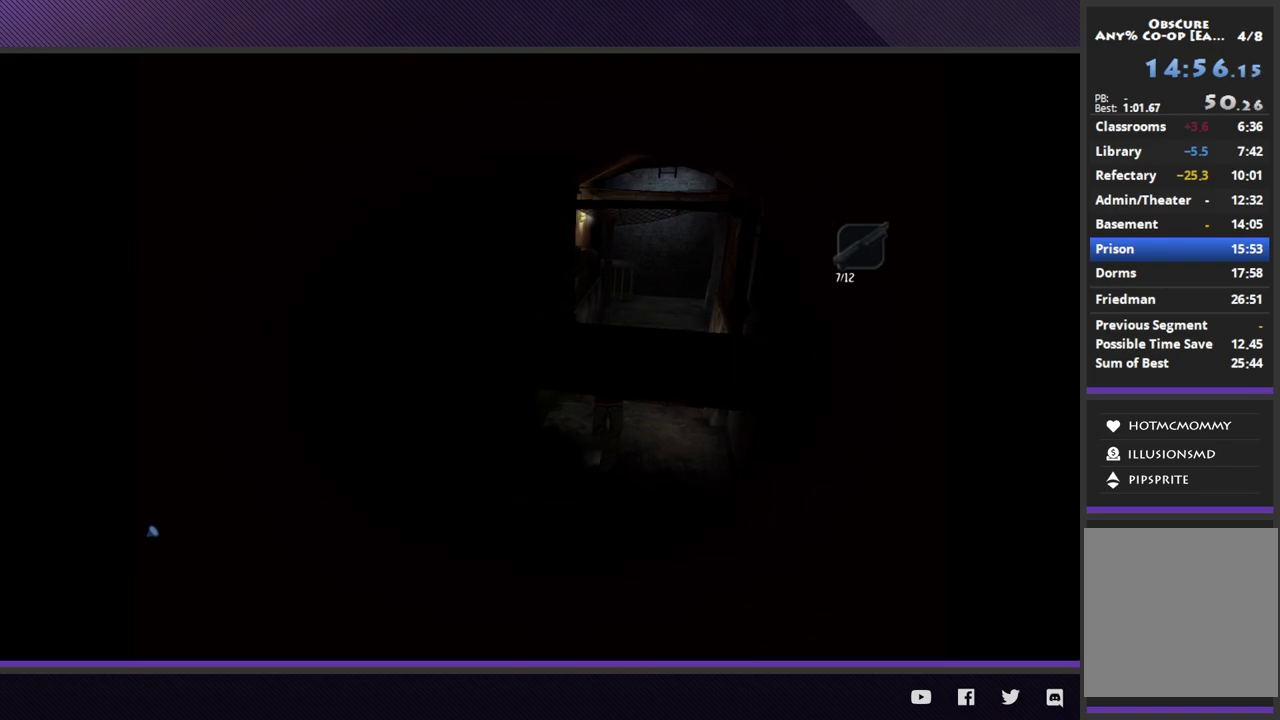
{"buttons": ["R2"], "left_stick": "up-right", "right_stick": "center", "events": [[117, "R2", "up"], [317, "R2", "down"]]}
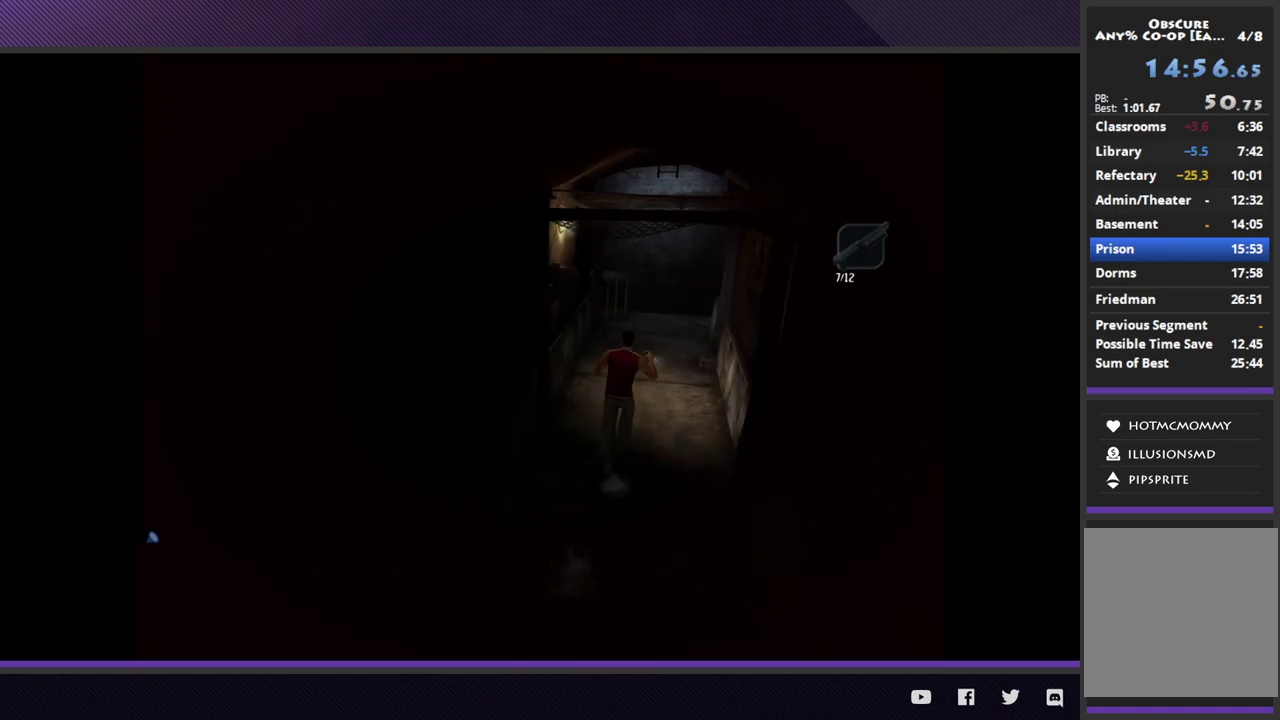
{"buttons": [], "left_stick": "up-right", "right_stick": "center", "events": [[317, "R2", "up"]]}
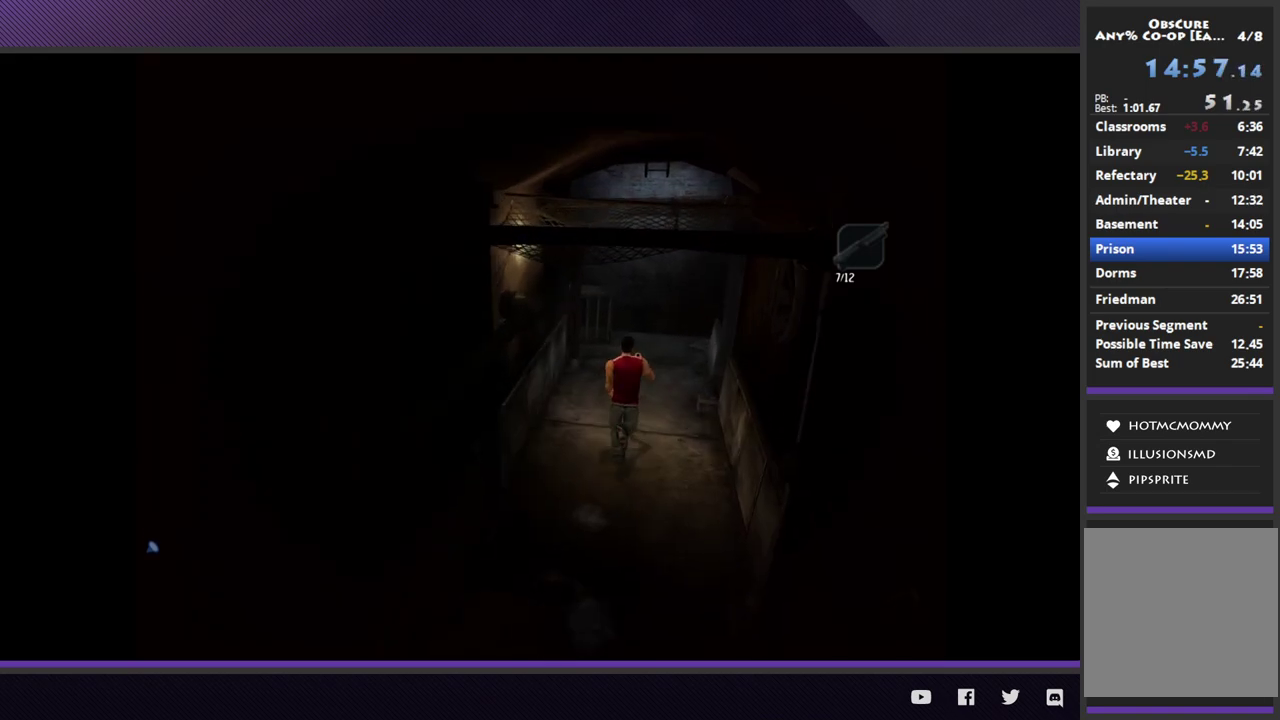
{"buttons": ["R2"], "left_stick": "up-right", "right_stick": "center", "events": [[33, "R2", "down"], [67, "left_stick", "up"], [117, "left_stick", "up-right"]]}
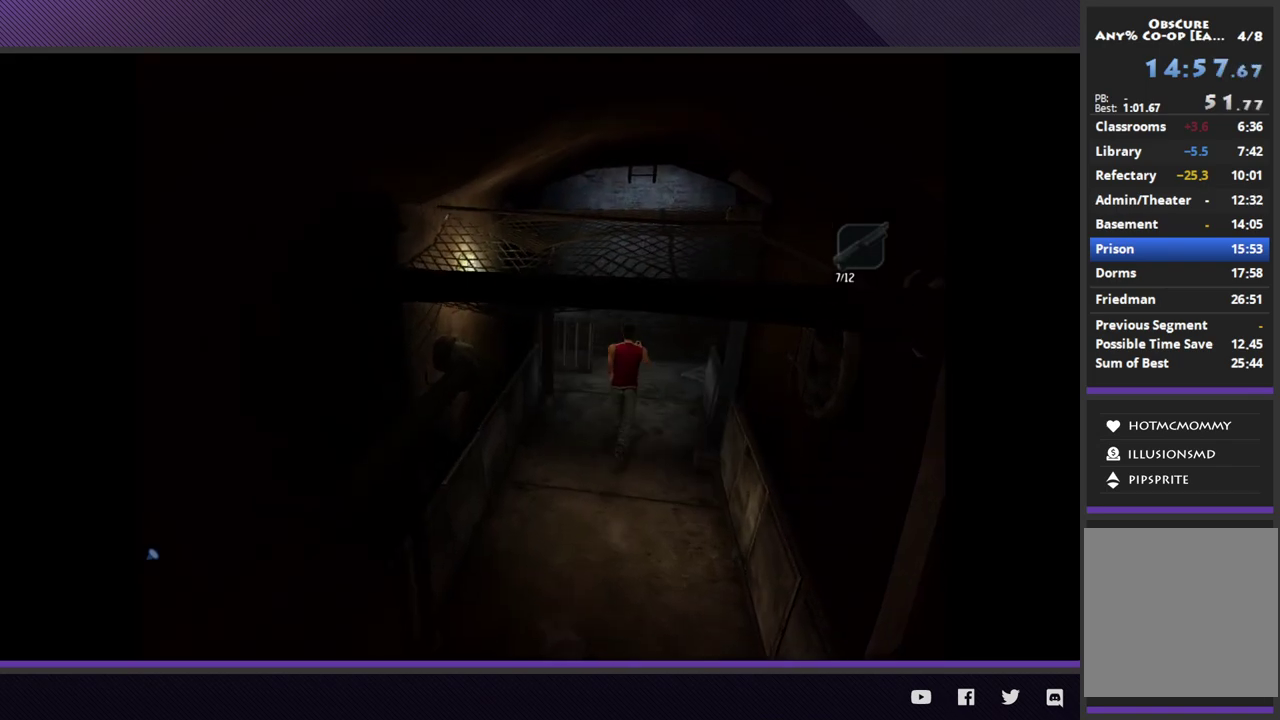
{"buttons": ["R2"], "left_stick": "up", "right_stick": "center", "events": [[33, "R2", "up"], [267, "R2", "down"], [400, "left_stick", "up"]]}